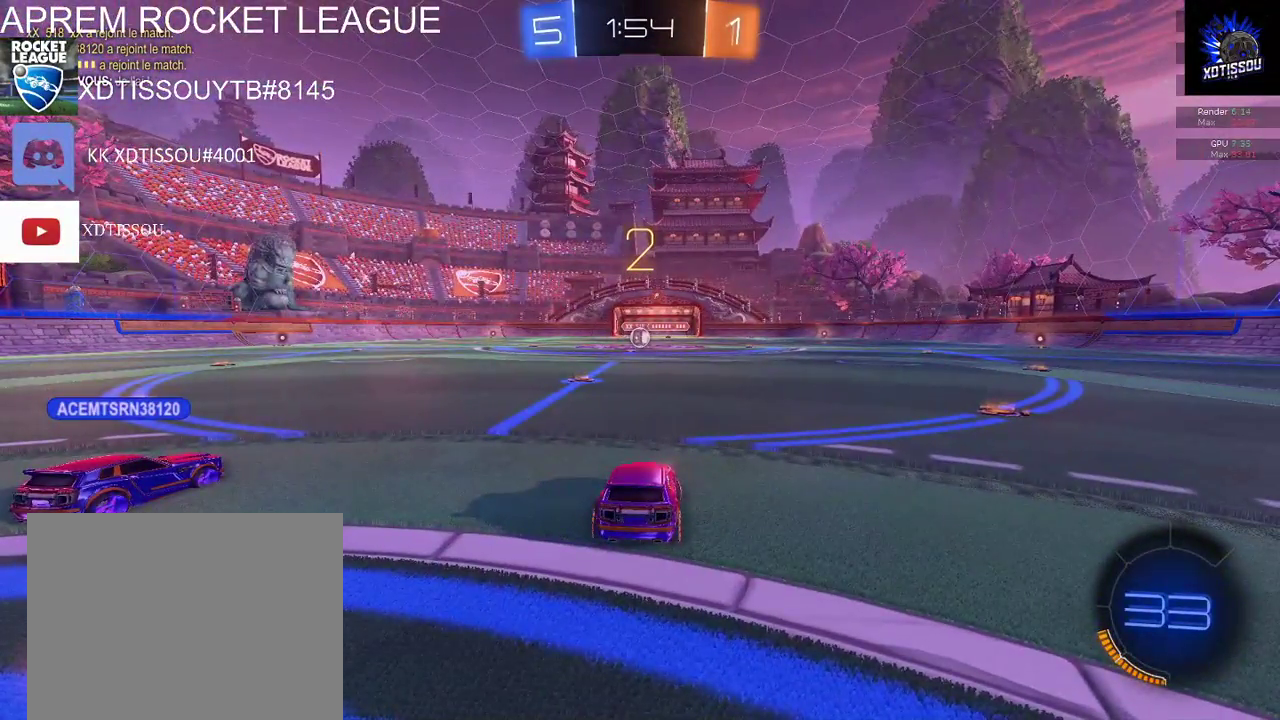
Gameplay with a controller (Xbox layout); each line is a JSON object with the inputs held at the frame after it. "events" lists button and stick changes between this image and that frame as [ms after this image, input, new state], when the widget could be followed in between.
{"buttons": ["B", "R2"], "left_stick": "down-left", "right_stick": "center", "events": [[340, "left_stick", "down-left"]]}
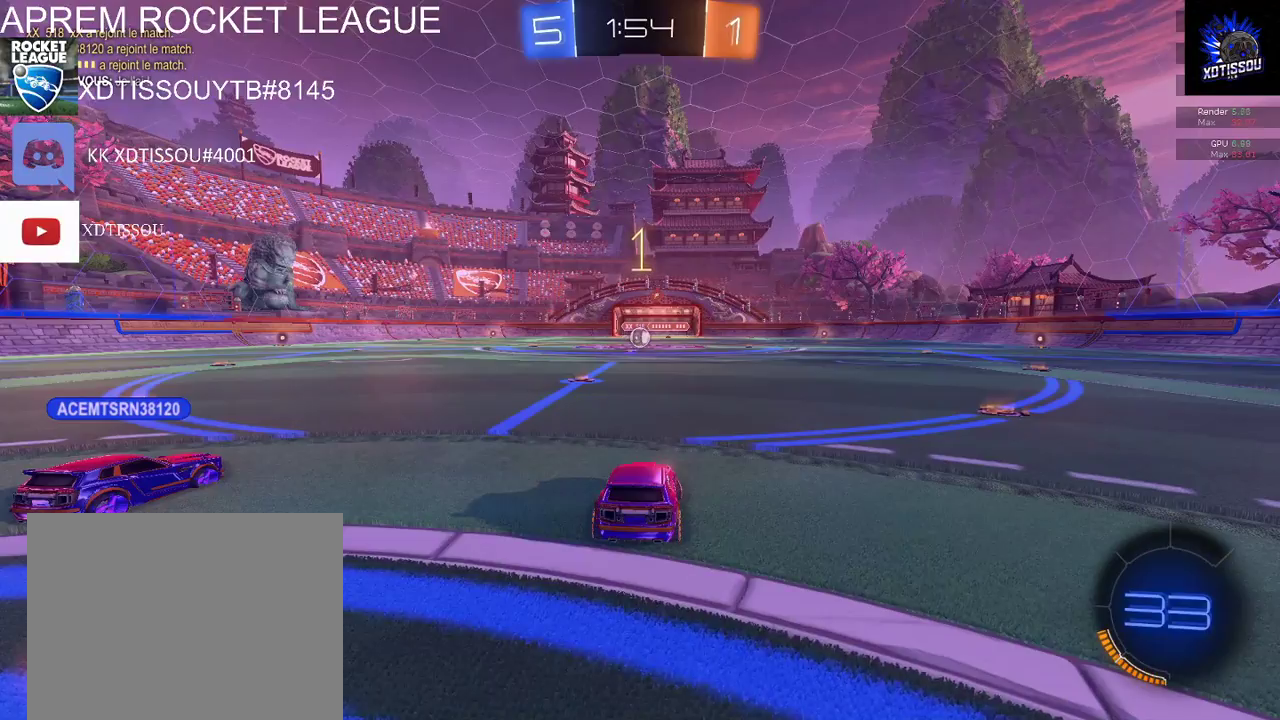
{"buttons": ["B", "R2"], "left_stick": "down-left", "right_stick": "center", "events": [[200, "left_stick", "left"], [440, "left_stick", "down-left"]]}
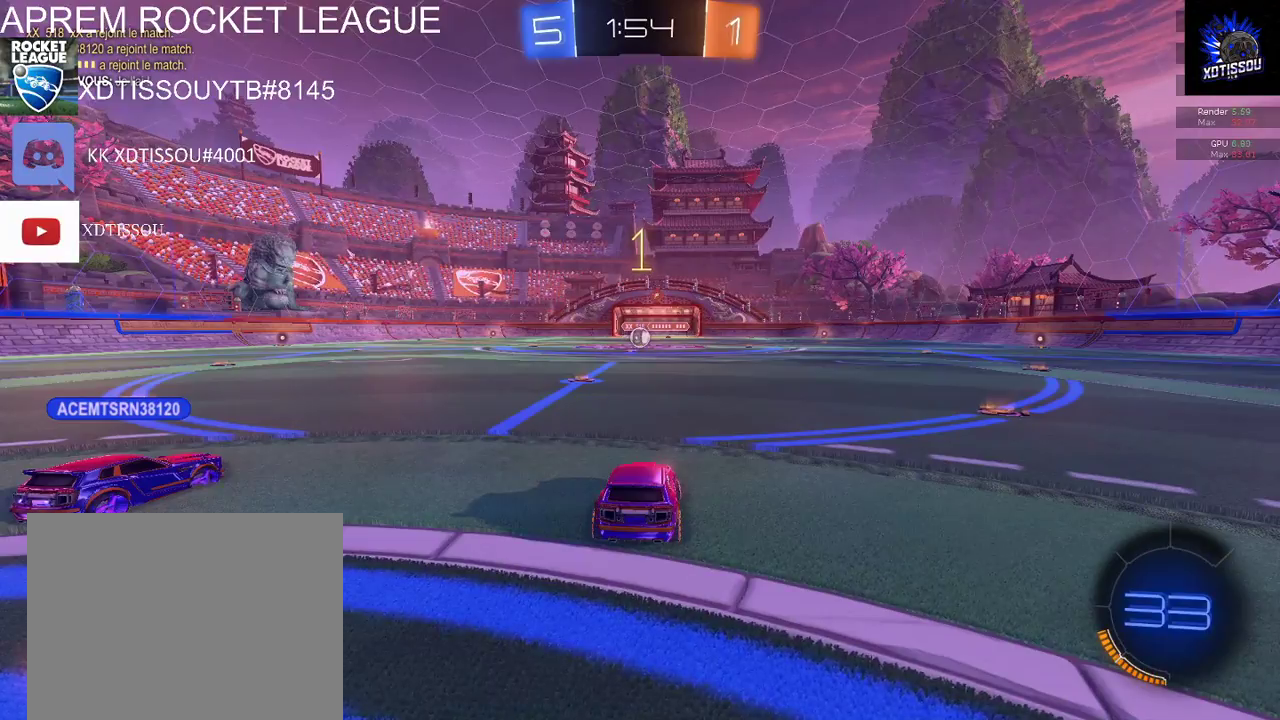
{"buttons": ["B", "R2"], "left_stick": "center", "right_stick": "center", "events": [[320, "left_stick", "center"]]}
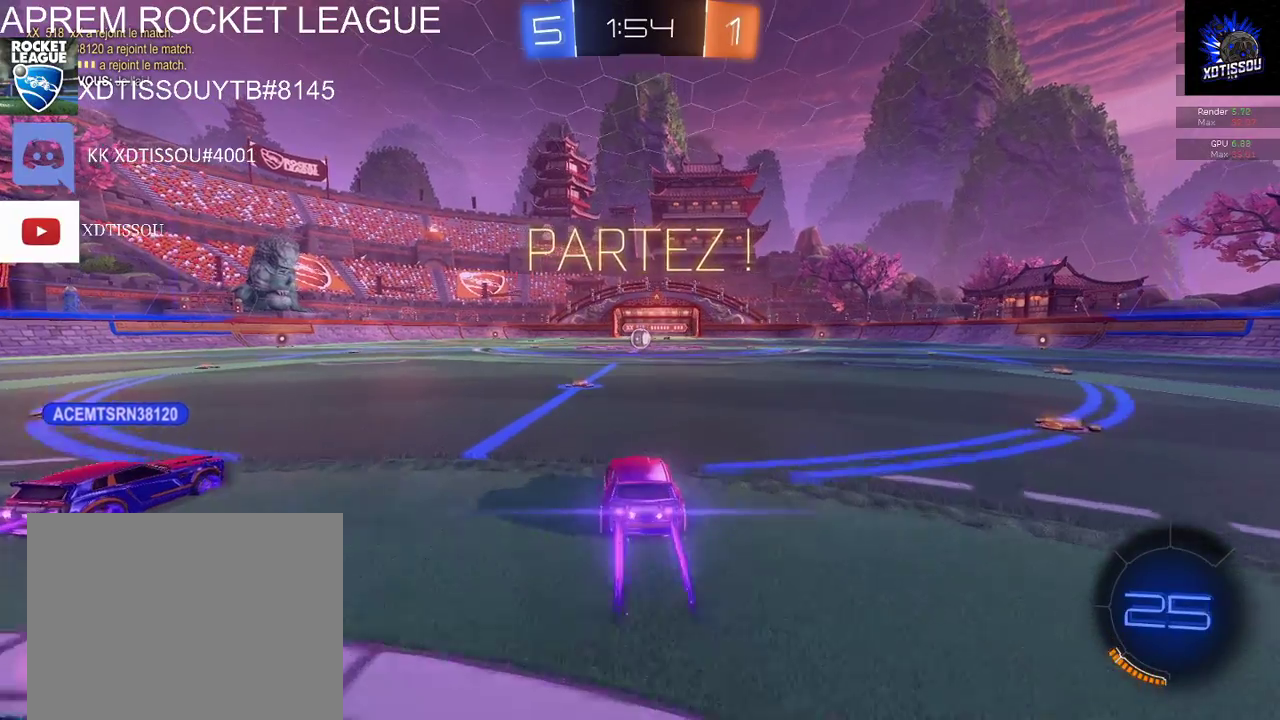
{"buttons": ["B", "R2"], "left_stick": "right", "right_stick": "center", "events": [[80, "left_stick", "left"], [220, "left_stick", "center"], [460, "left_stick", "right"]]}
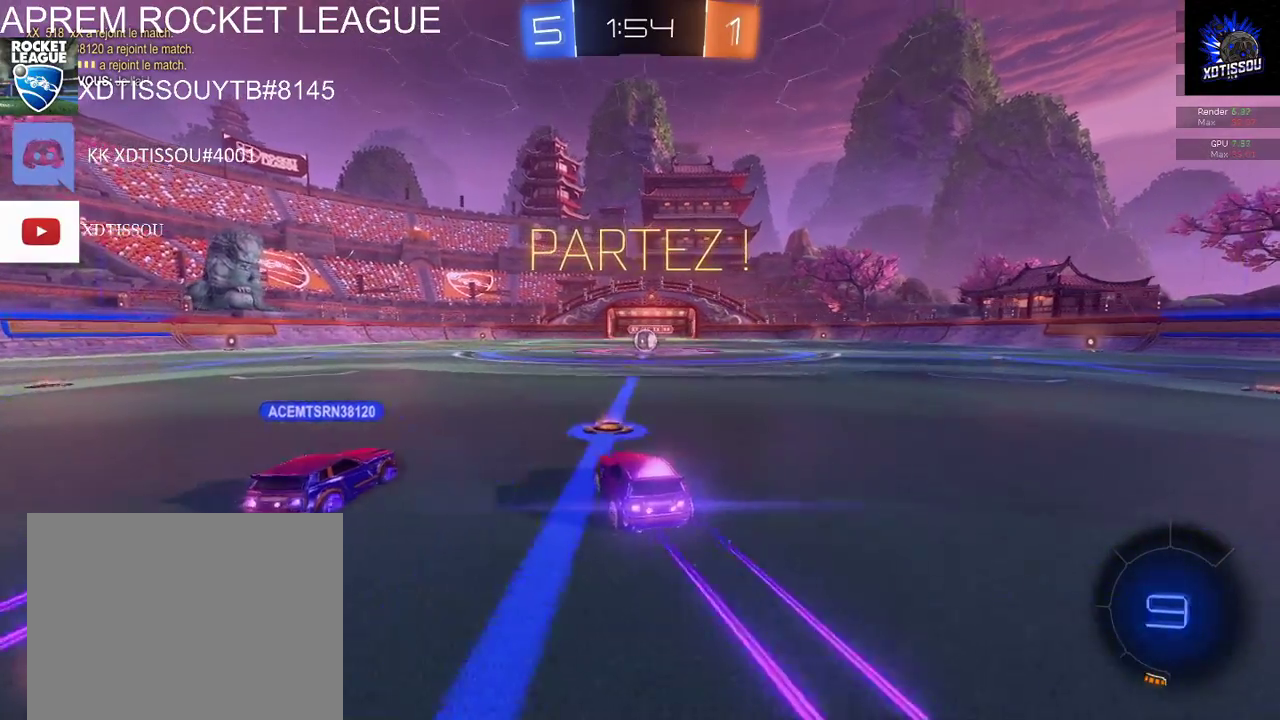
{"buttons": ["B", "R2"], "left_stick": "center", "right_stick": "center", "events": [[100, "left_stick", "center"], [280, "left_stick", "right"], [380, "left_stick", "center"]]}
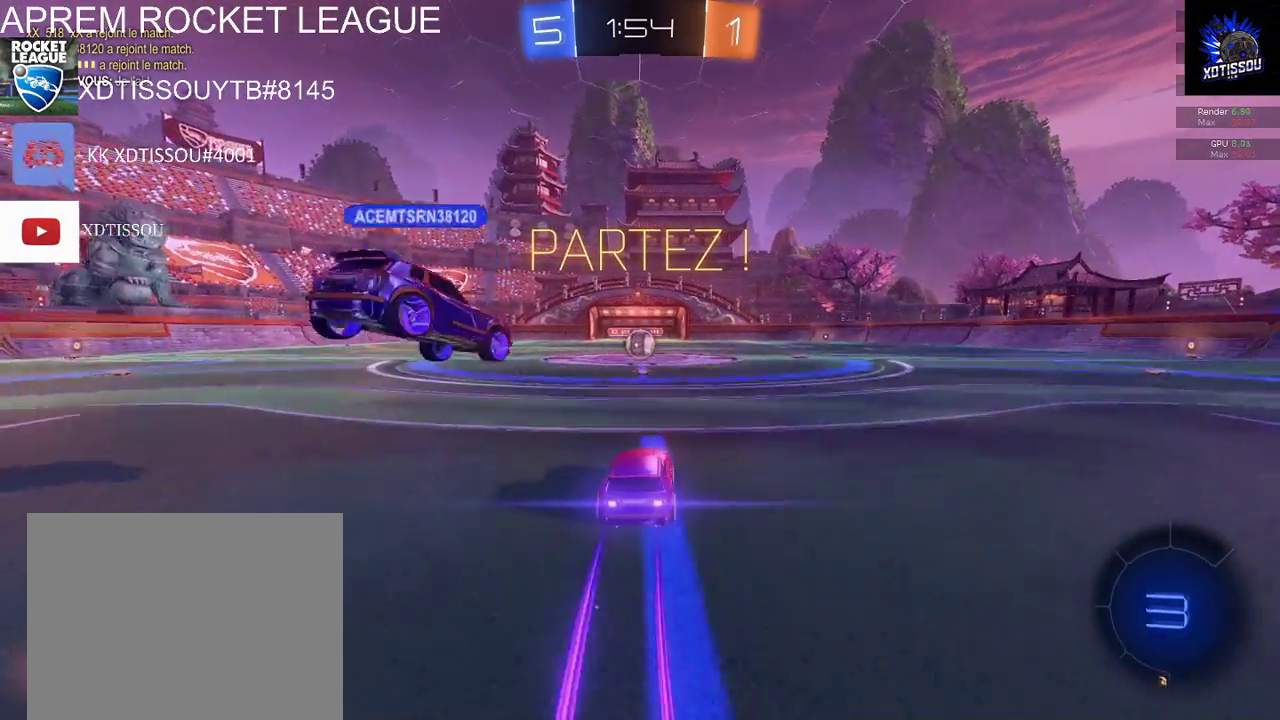
{"buttons": ["B", "R2"], "left_stick": "right", "right_stick": "center"}
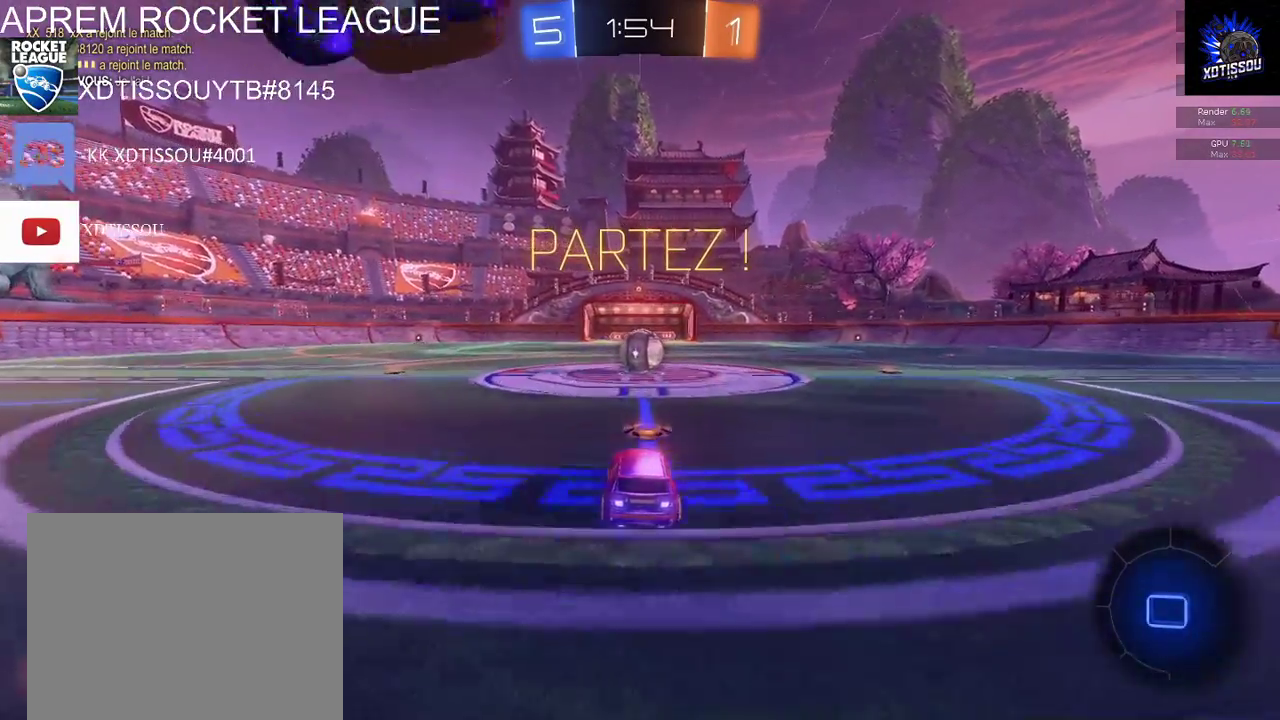
{"buttons": ["A"], "left_stick": "up", "right_stick": "center"}
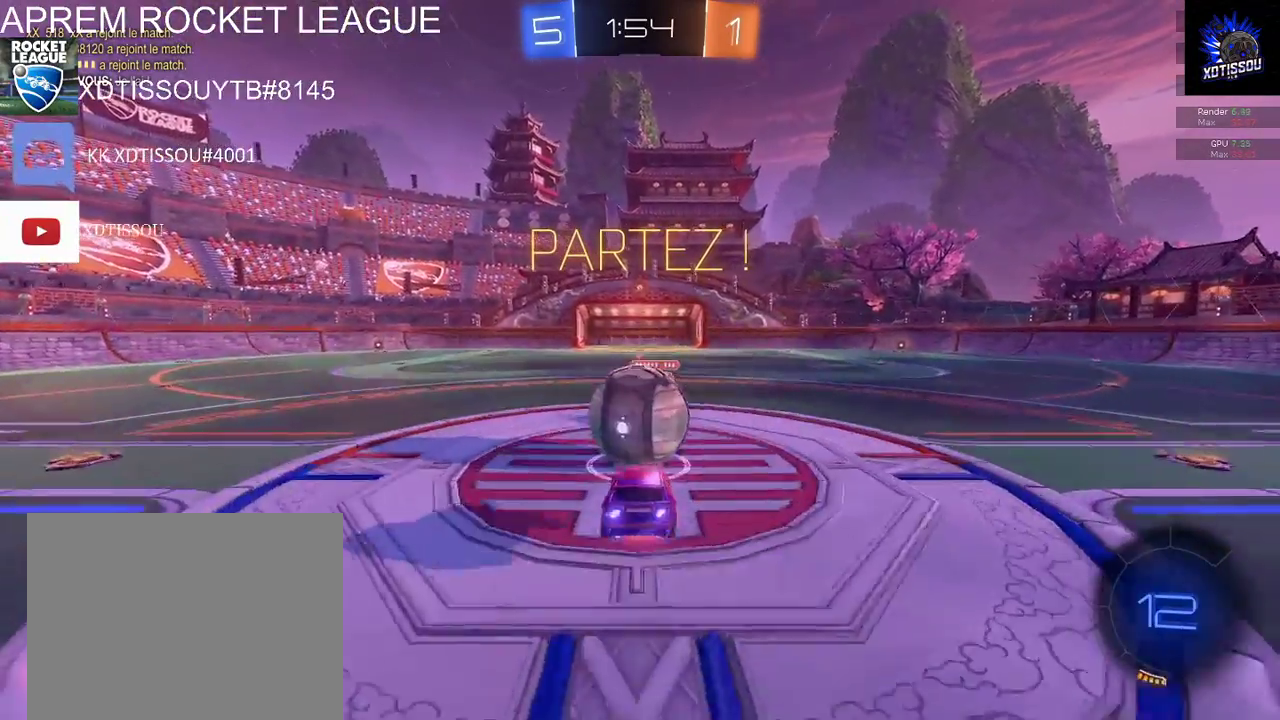
{"buttons": [], "left_stick": "up-left", "right_stick": "center", "events": [[60, "left_stick", "up-left"], [120, "A", "up"]]}
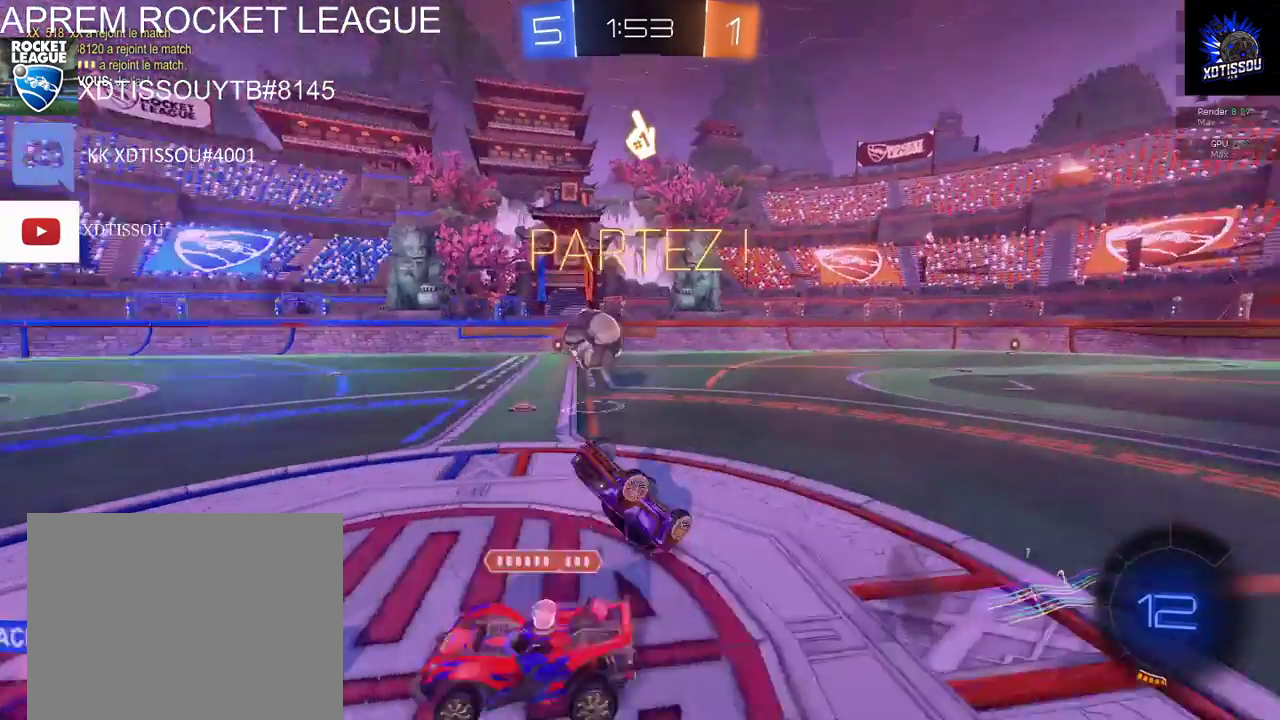
{"buttons": ["R2"], "left_stick": "left", "right_stick": "center", "events": [[160, "left_stick", "left"], [440, "R2", "down"]]}
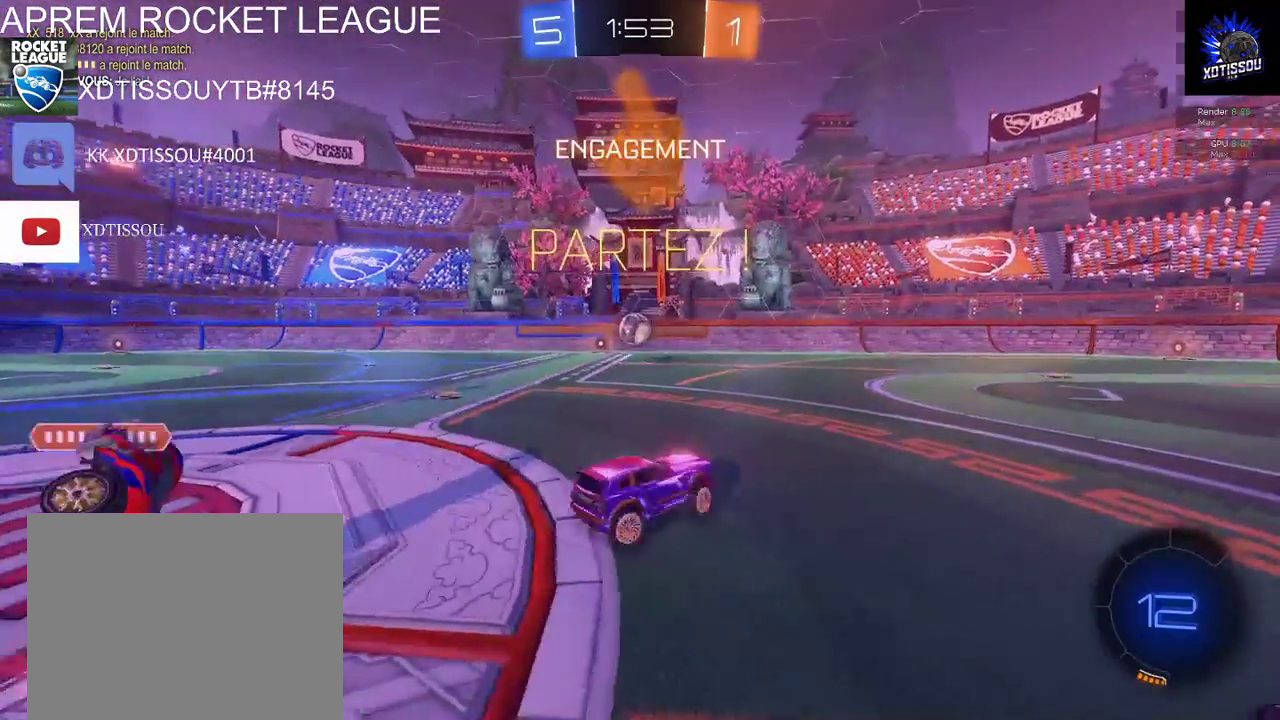
{"buttons": ["B", "R2"], "left_stick": "center", "right_stick": "center", "events": [[260, "B", "down"], [440, "left_stick", "center"]]}
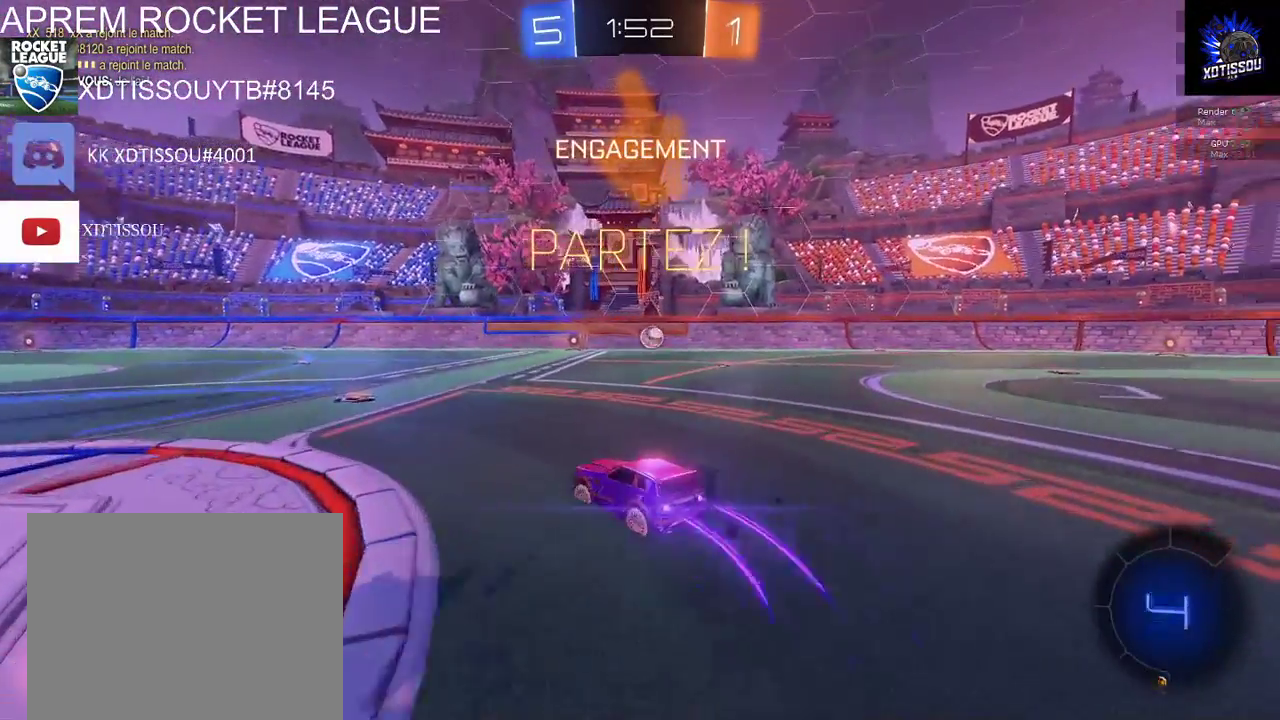
{"buttons": ["R2"], "left_stick": "up-right", "right_stick": "center", "events": [[120, "left_stick", "right"], [280, "left_stick", "center"], [400, "B", "up"], [400, "left_stick", "up"], [460, "left_stick", "up-right"]]}